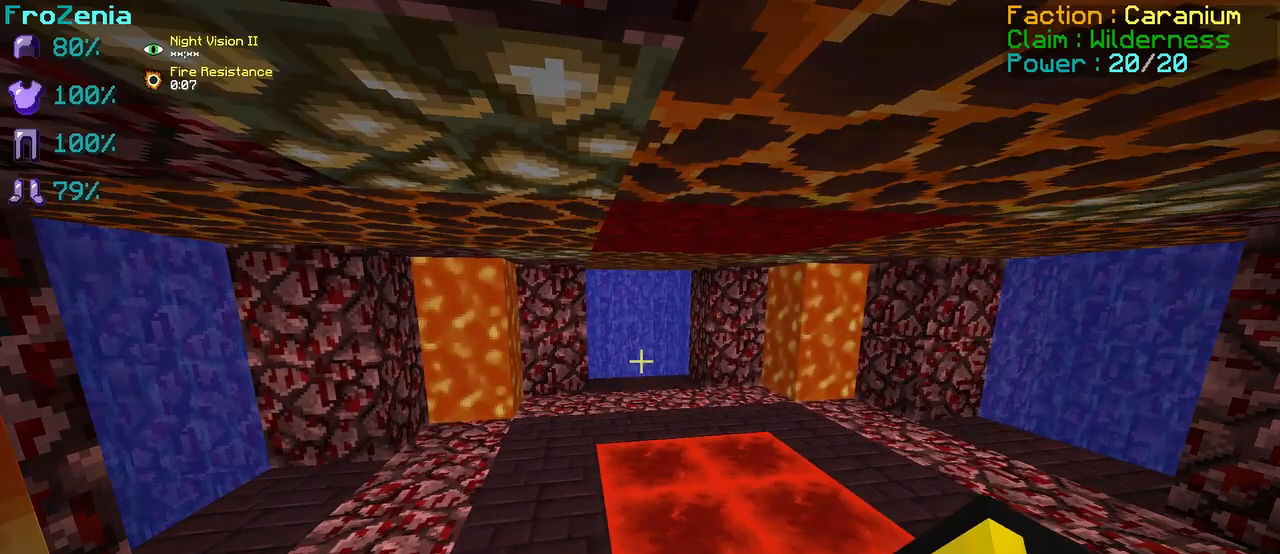
Gameplay with keyboard; each line is a JSON object with the keys held at the frame after it. "events" lists presses ("down") and releases ("up") of "d", "q", "s" and "z" between this image and that frame as [ms after this image, input, new state], when the widget could be followed in between. No other keys are recorded. Mouse input is not recorded.
{"keys": [], "events": []}
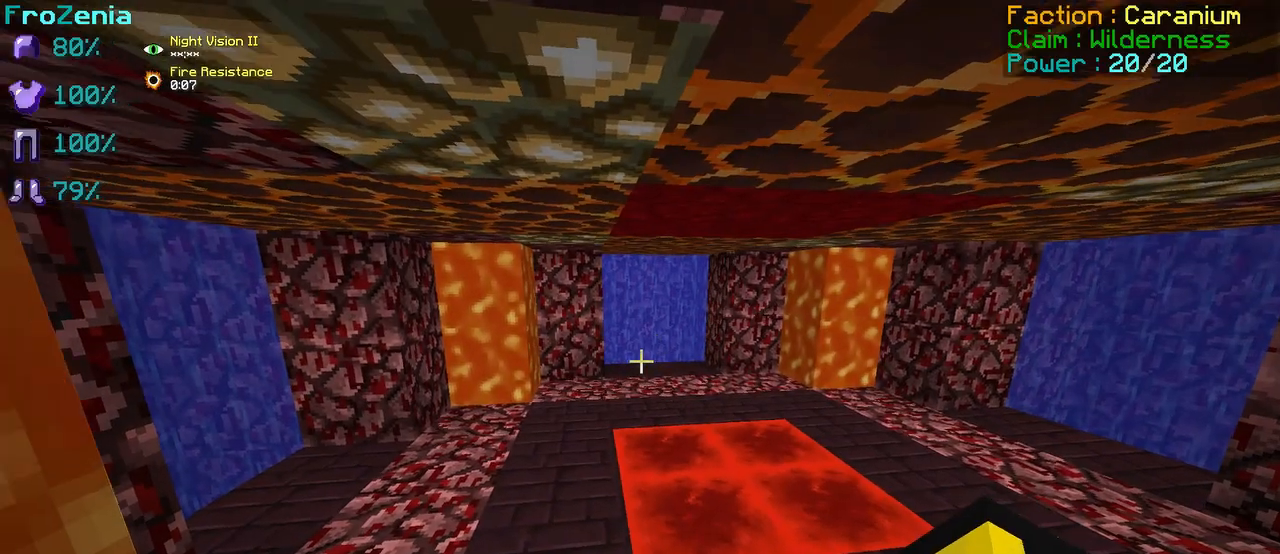
{"keys": ["q", "z"], "events": [[42, "q", "down"], [208, "z", "down"]]}
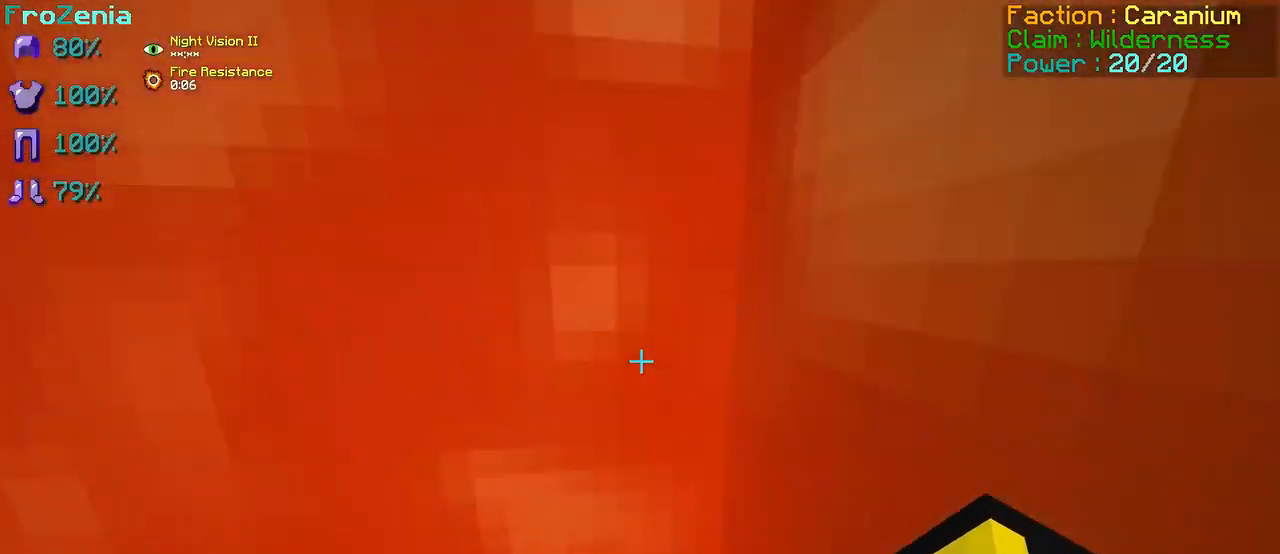
{"keys": ["z"], "events": [[125, "q", "up"]]}
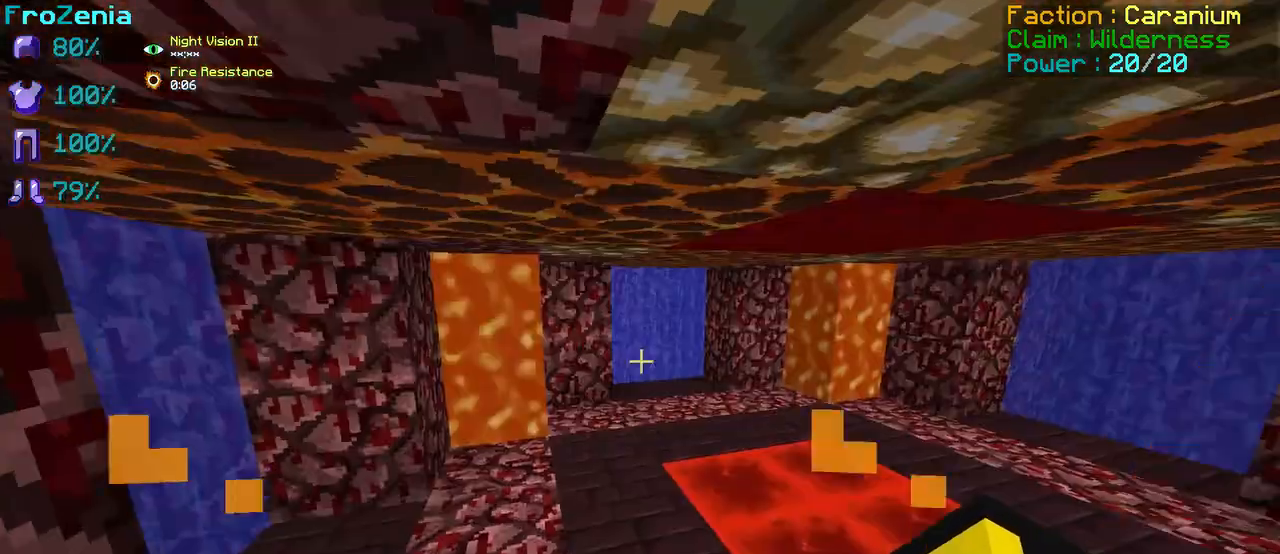
{"keys": ["z"], "events": []}
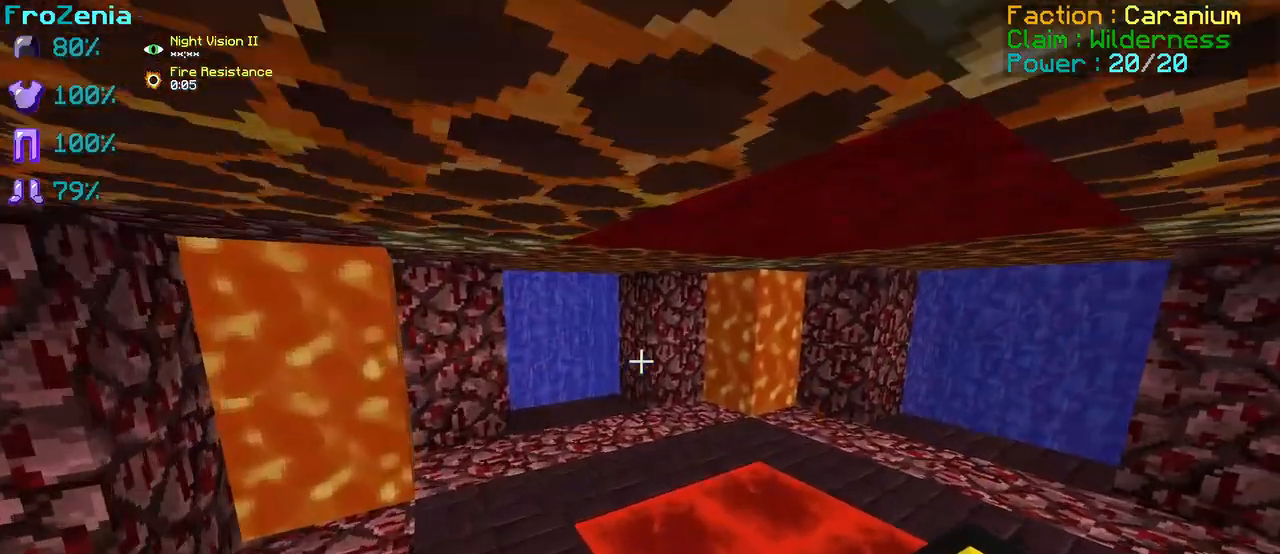
{"keys": [], "events": [[208, "z", "up"]]}
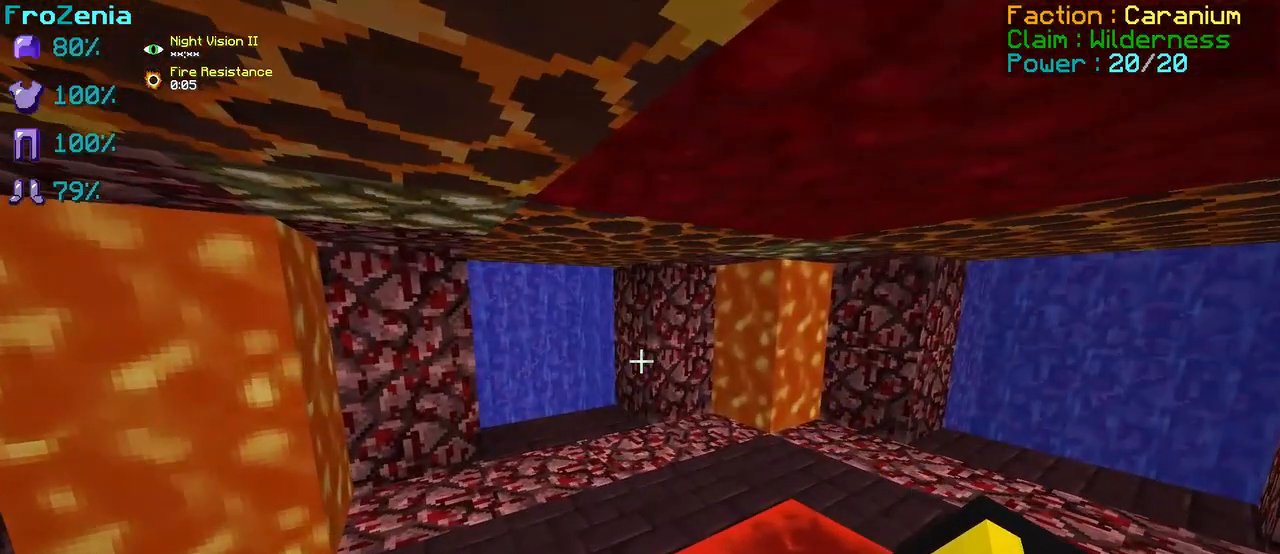
{"keys": ["z"], "events": [[167, "z", "down"]]}
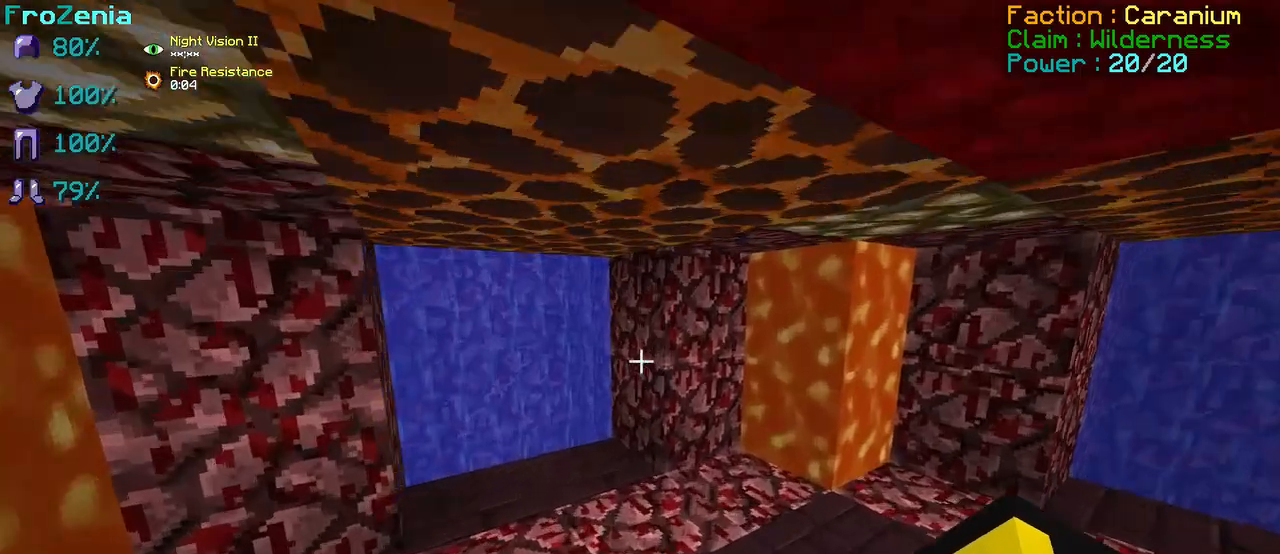
{"keys": [], "events": [[83, "z", "up"]]}
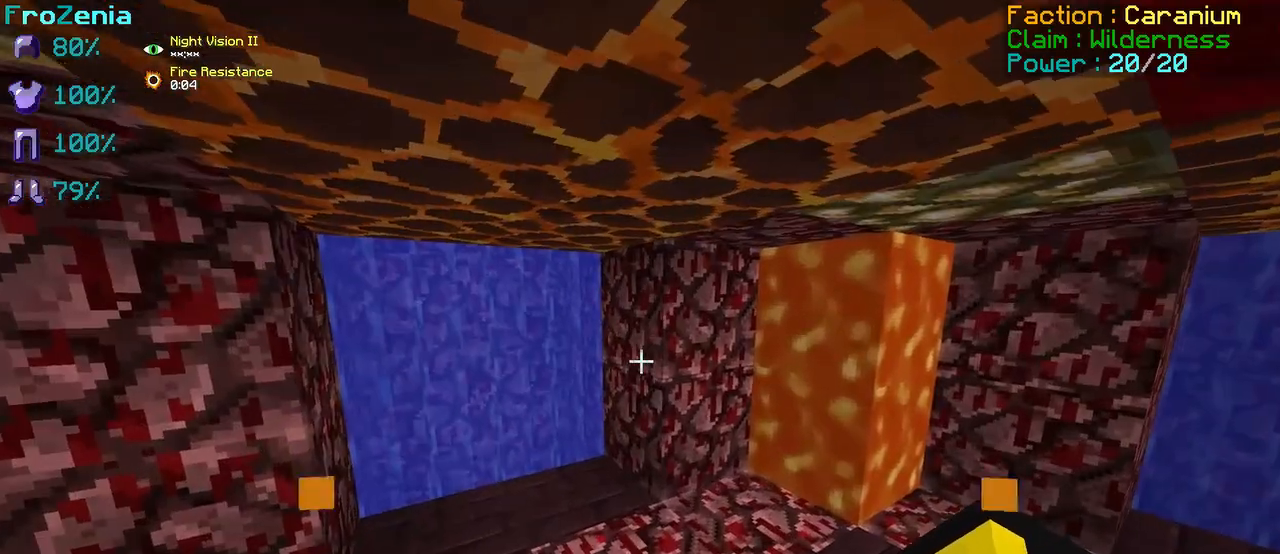
{"keys": ["q", "z"], "events": [[42, "z", "down"], [375, "q", "down"]]}
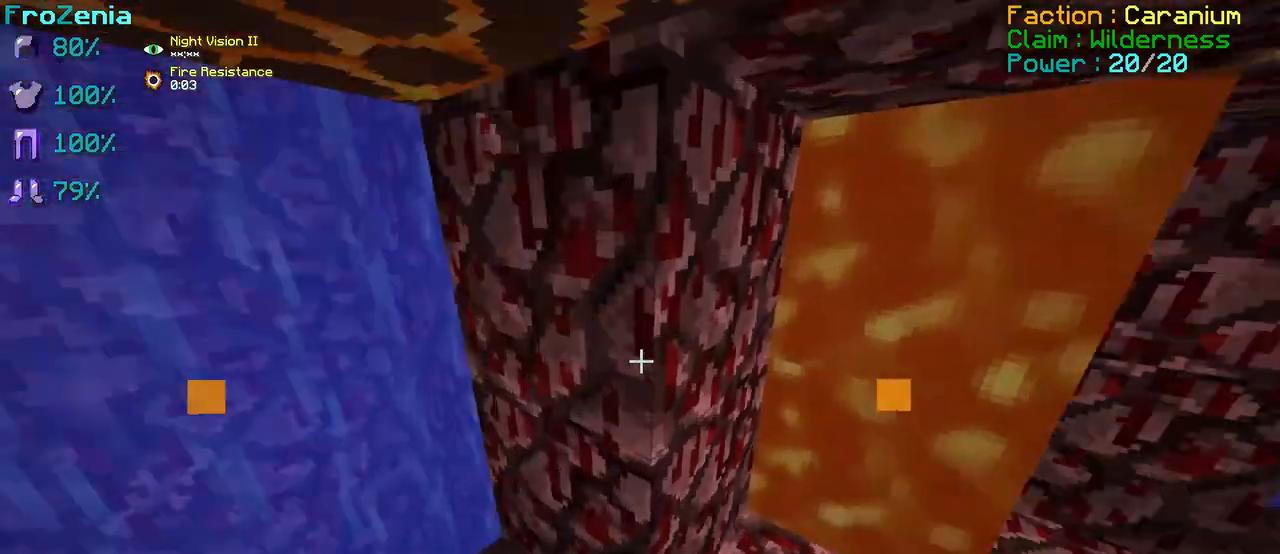
{"keys": ["d", "z"], "events": [[42, "q", "up"], [42, "z", "up"], [250, "d", "down"], [500, "z", "down"]]}
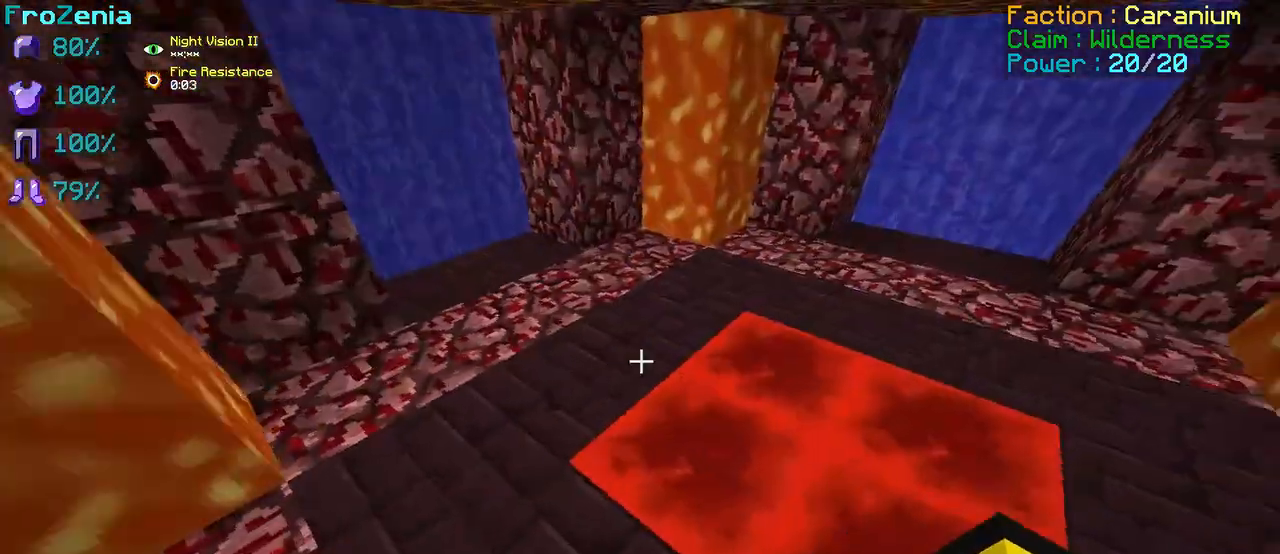
{"keys": ["z"], "events": [[83, "d", "up"]]}
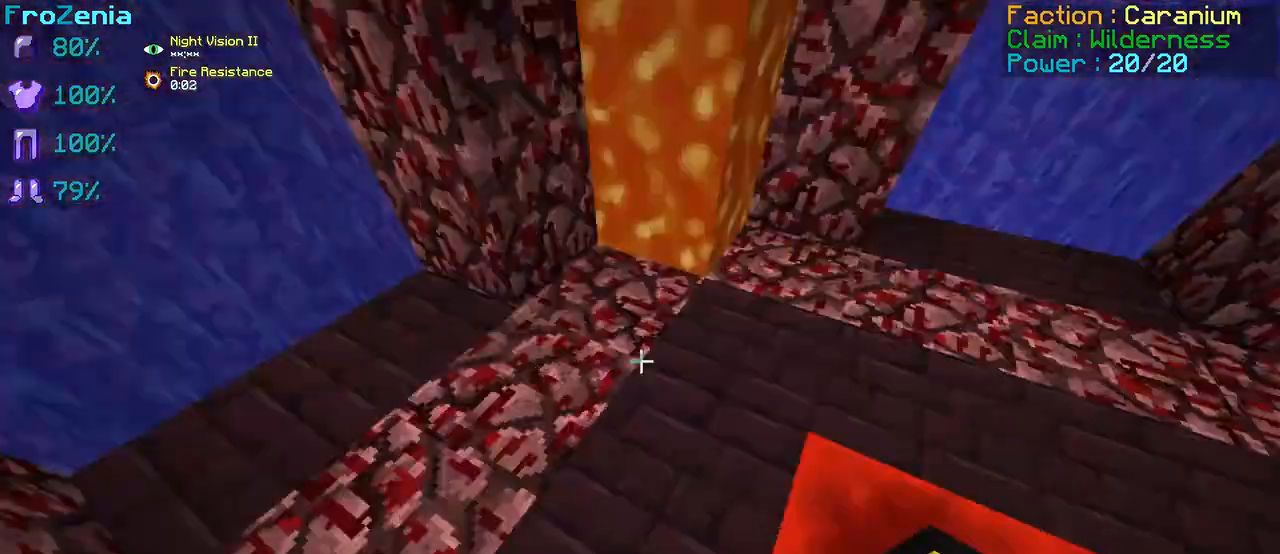
{"keys": ["q"], "events": [[83, "z", "up"], [458, "q", "down"]]}
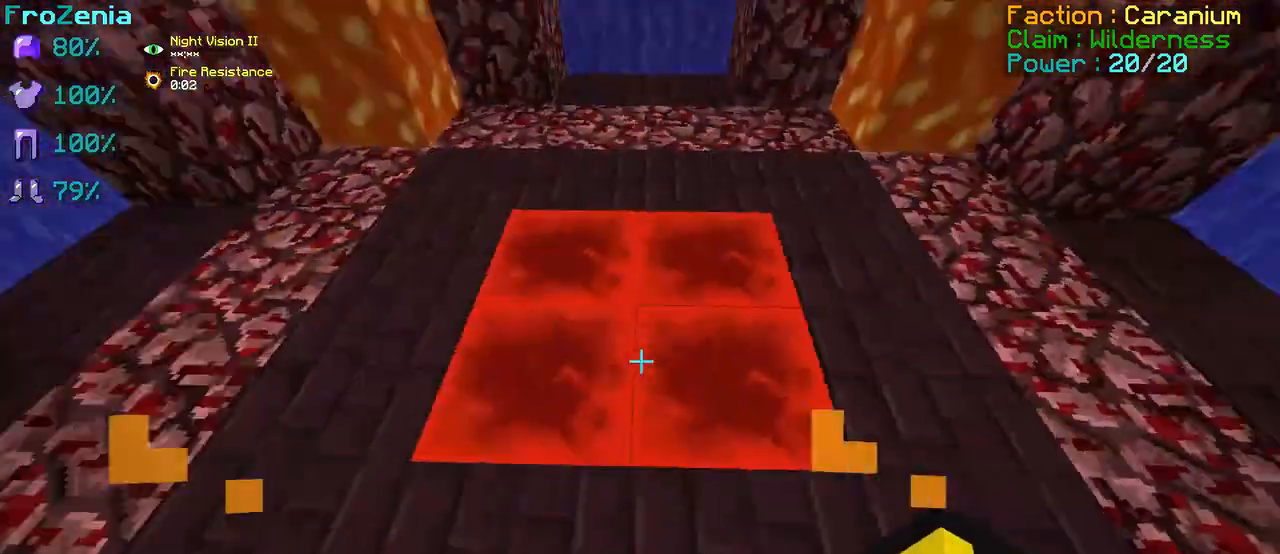
{"keys": ["d", "z"], "events": [[333, "q", "up"], [417, "d", "down"], [417, "z", "down"]]}
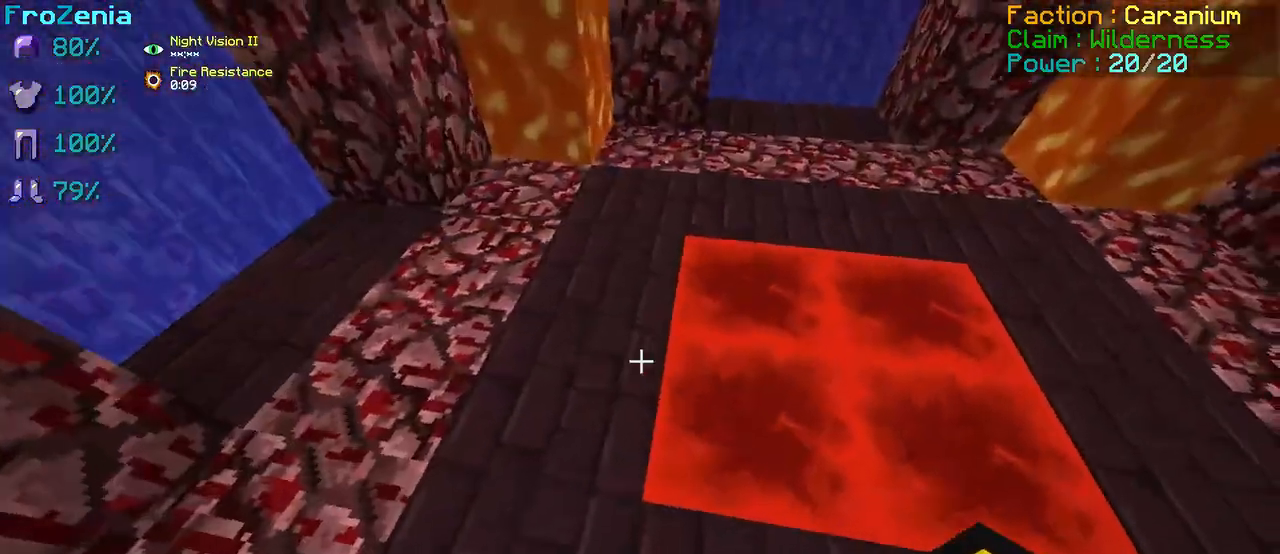
{"keys": [], "events": [[375, "z", "up"], [417, "d", "up"]]}
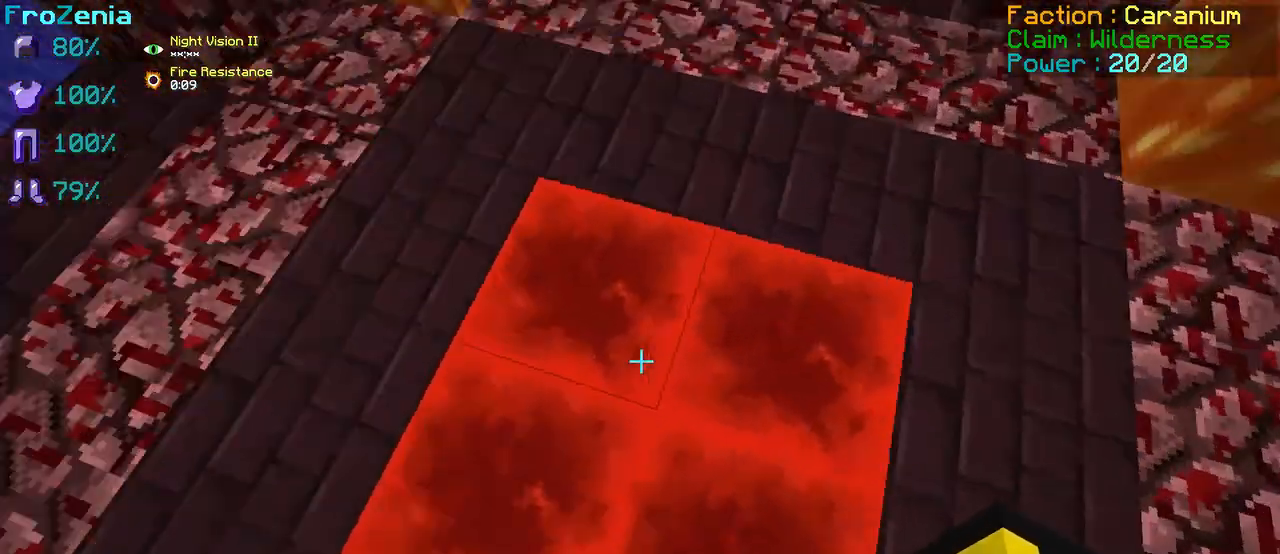
{"keys": [], "events": [[42, "s", "down"], [250, "s", "up"]]}